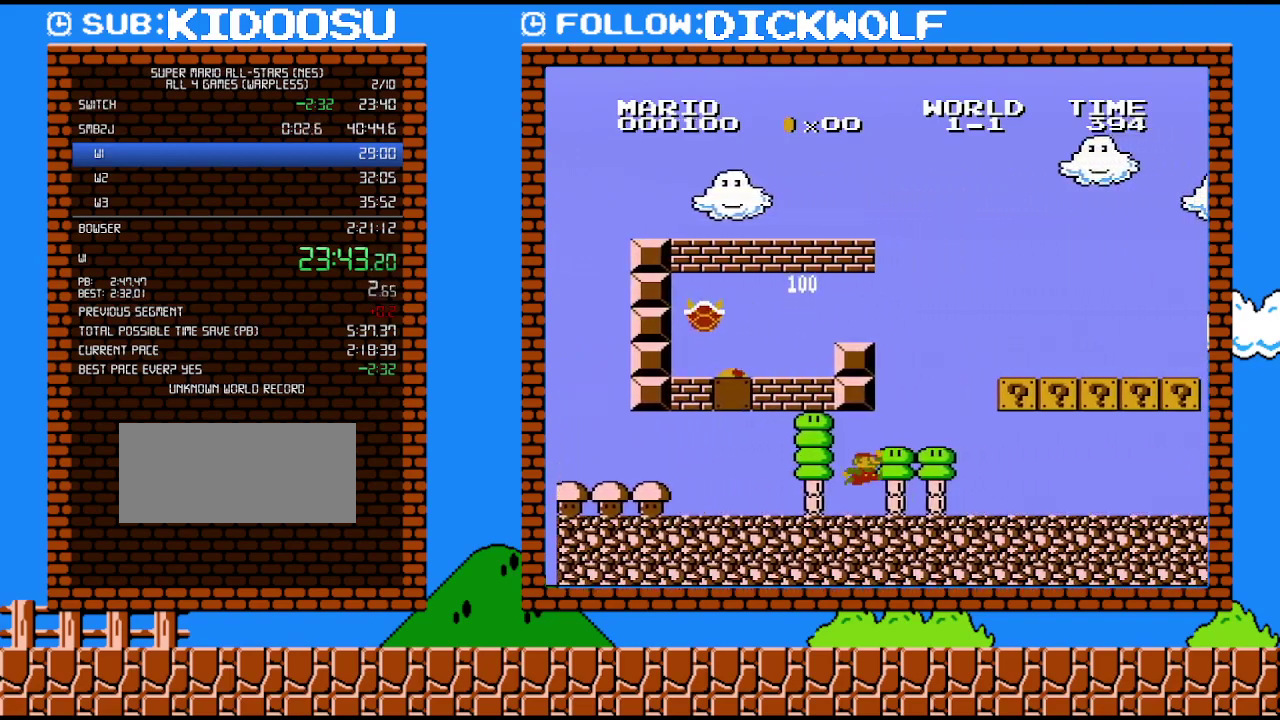
Gameplay with a controller (Nintendo layout); each line is a JSON object with the inputs held at the frame after it. "events" lists button and stick changes between this image and that frame as [ms after this image, input, new state], when the widget could be followed in between. Not read: L3 R3.
{"buttons": ["A", "B", "DPAD_RIGHT"], "events": [[17, "A", "up"], [167, "A", "down"]]}
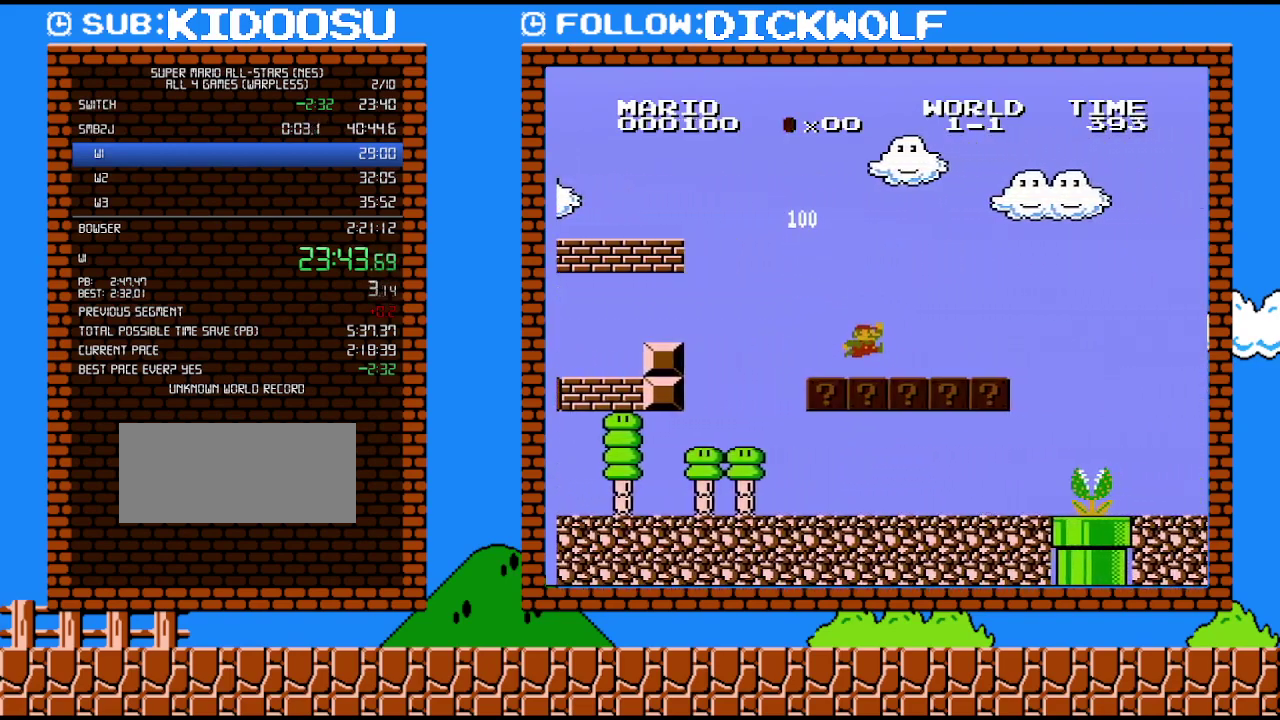
{"buttons": ["B", "DPAD_RIGHT"], "events": [[117, "A", "up"], [267, "A", "down"], [417, "A", "up"]]}
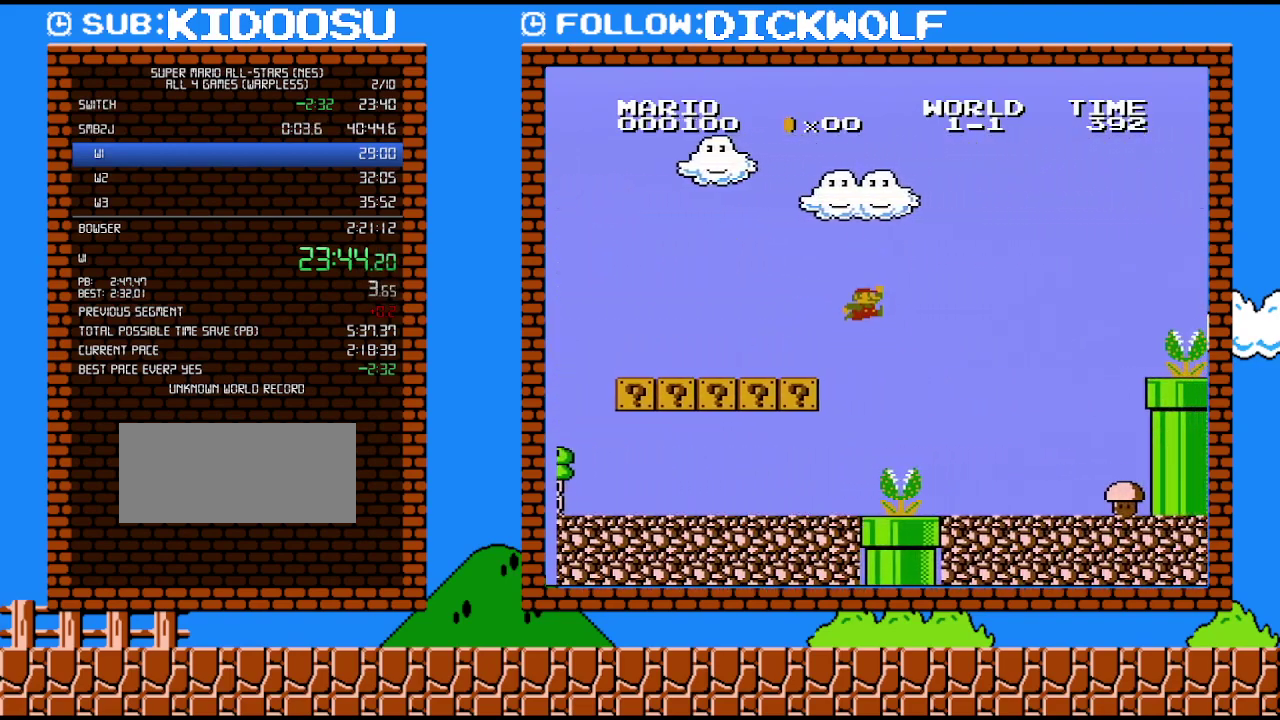
{"buttons": ["B", "DPAD_RIGHT"], "events": []}
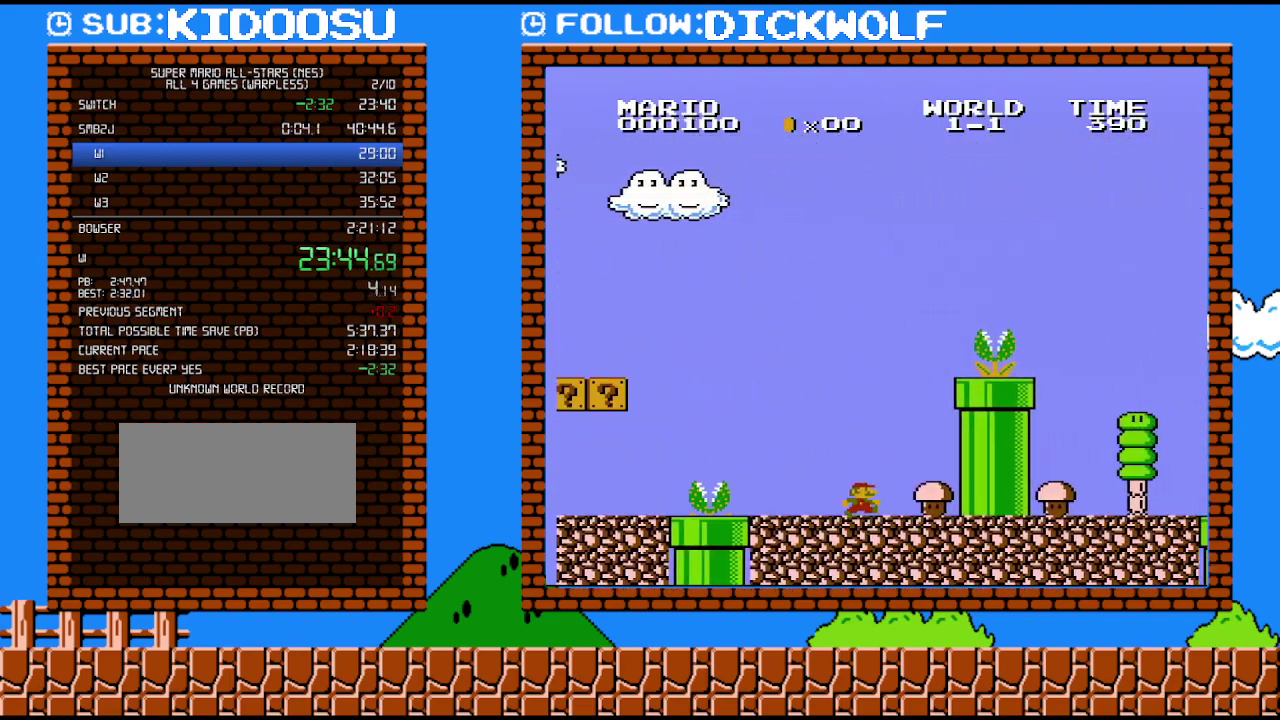
{"buttons": ["A", "B", "DPAD_RIGHT"], "events": [[233, "A", "down"], [367, "DPAD_RIGHT", "up"], [483, "DPAD_RIGHT", "down"]]}
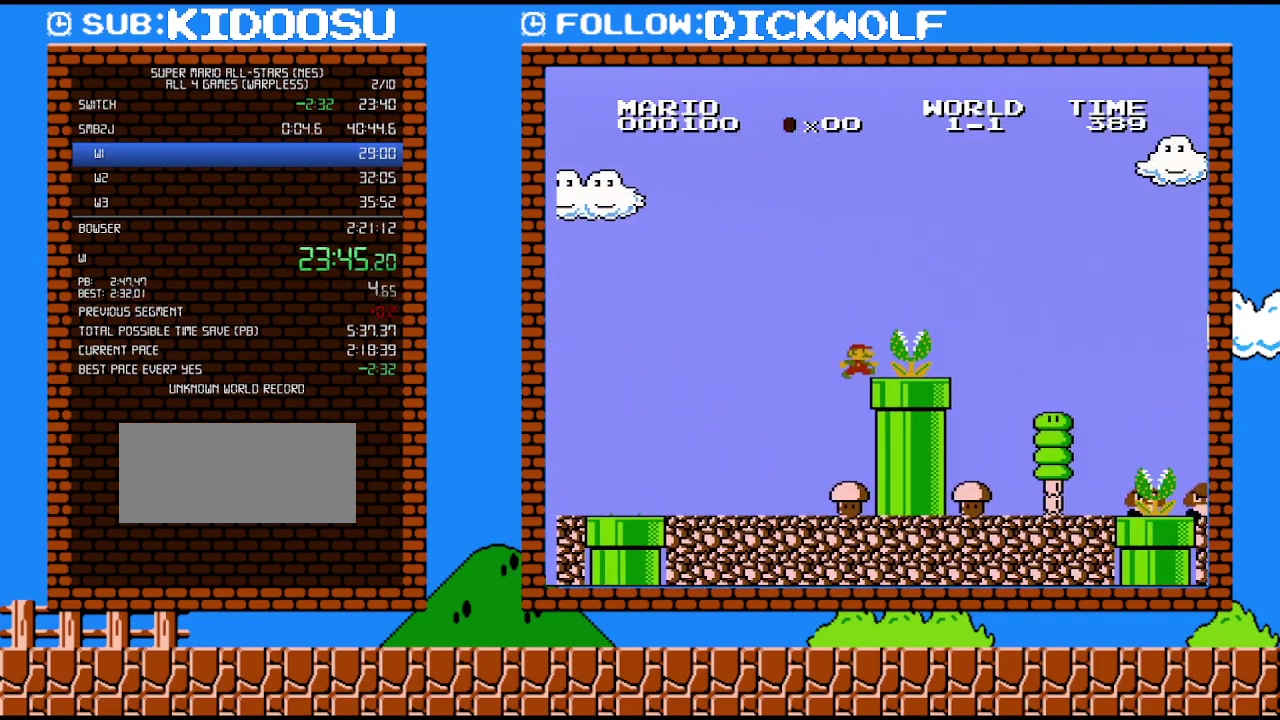
{"buttons": ["A", "B", "DPAD_UP", "DPAD_RIGHT"], "events": [[50, "A", "up"], [83, "DPAD_RIGHT", "up"], [167, "DPAD_RIGHT", "down"], [267, "A", "down"], [350, "DPAD_UP", "down"]]}
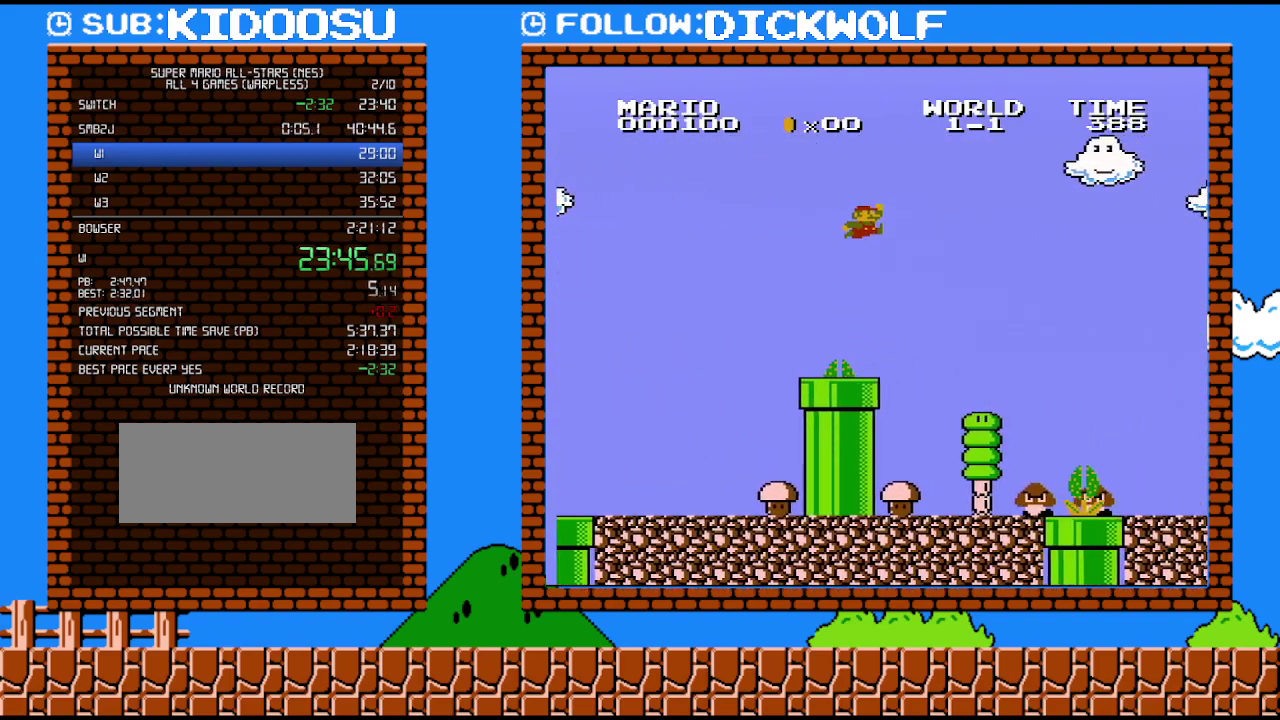
{"buttons": ["B", "DPAD_LEFT"], "events": [[50, "DPAD_UP", "up"], [233, "A", "up"], [367, "DPAD_RIGHT", "up"], [483, "DPAD_LEFT", "down"]]}
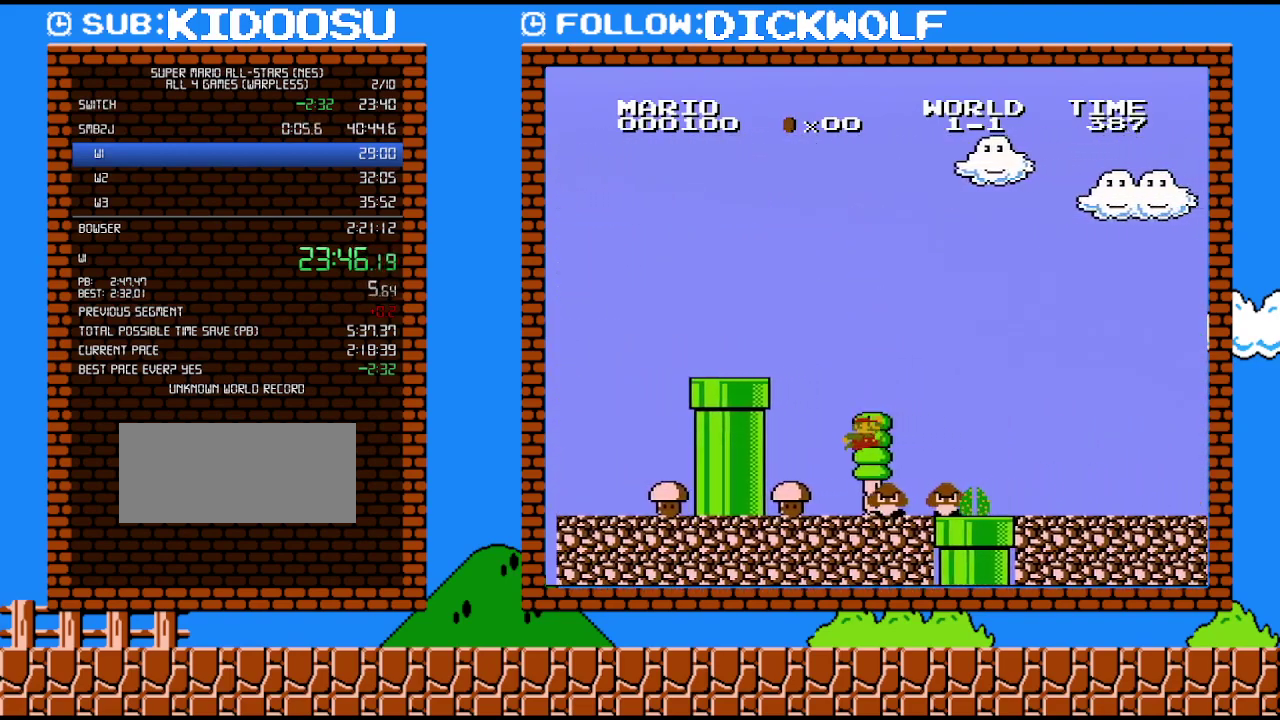
{"buttons": ["B", "DPAD_RIGHT"], "events": [[133, "DPAD_LEFT", "up"], [167, "DPAD_RIGHT", "down"]]}
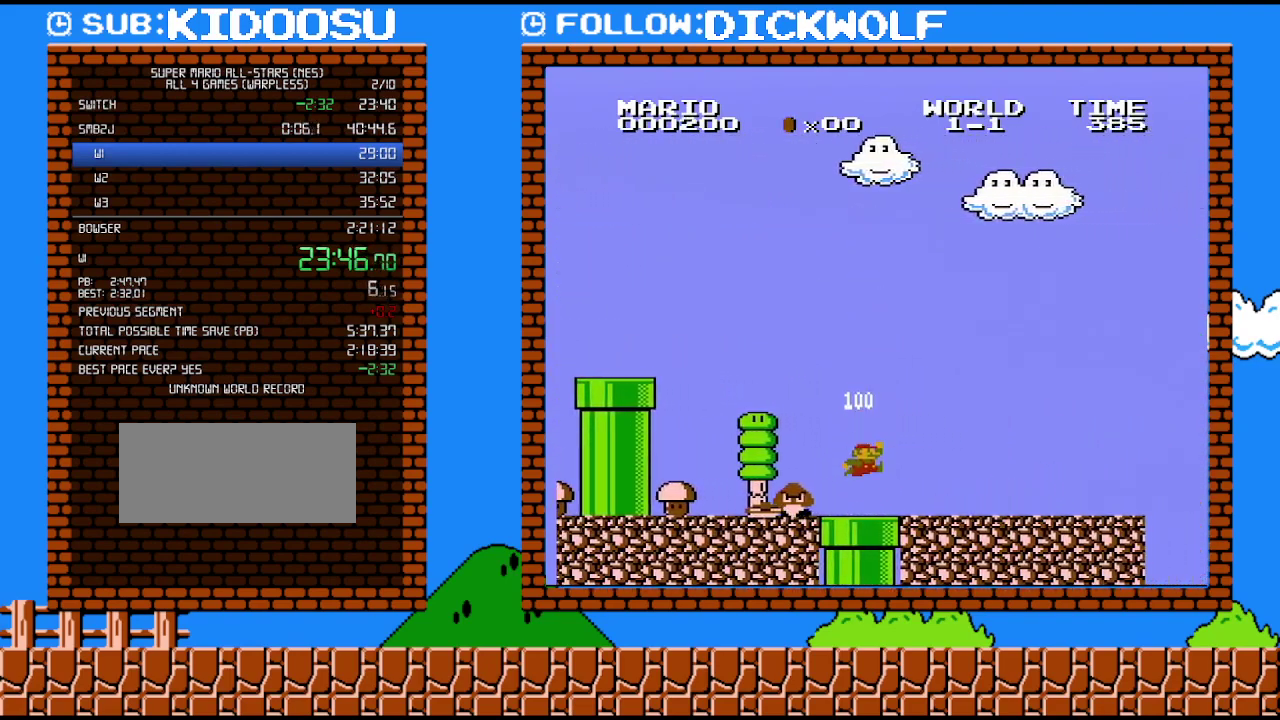
{"buttons": ["B", "DPAD_RIGHT"], "events": []}
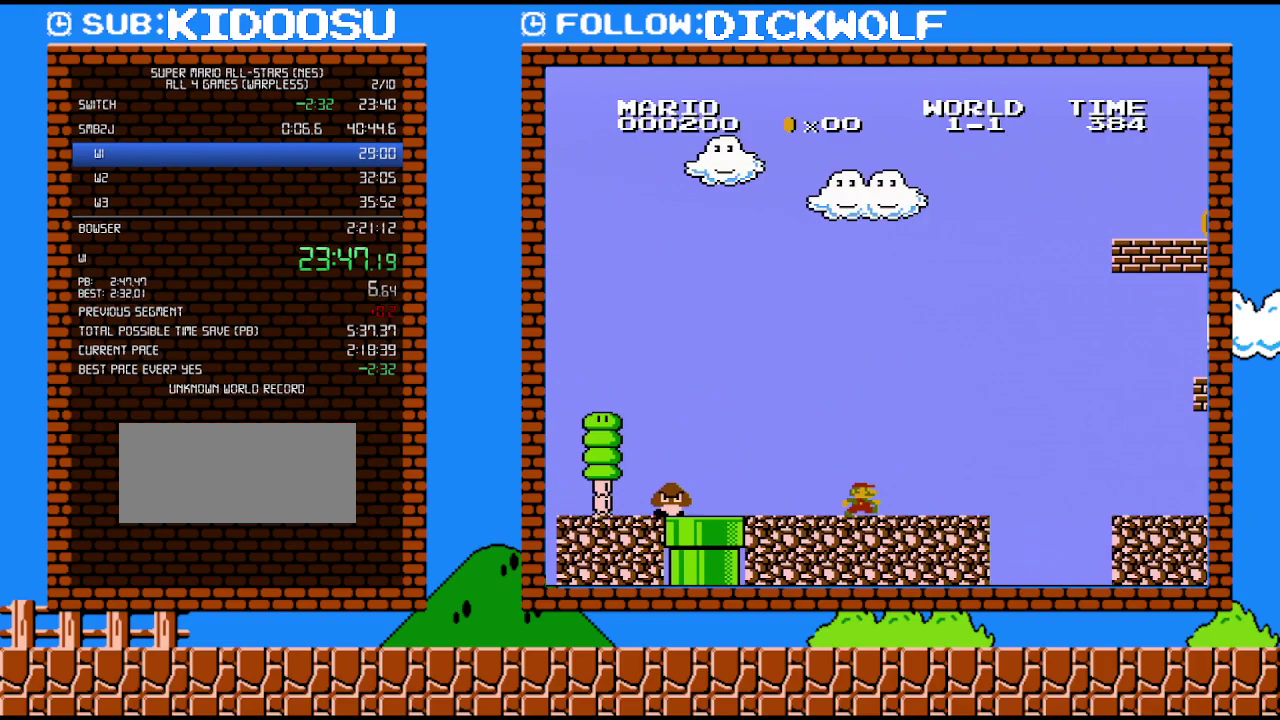
{"buttons": ["A", "B", "DPAD_RIGHT"], "events": [[333, "A", "down"]]}
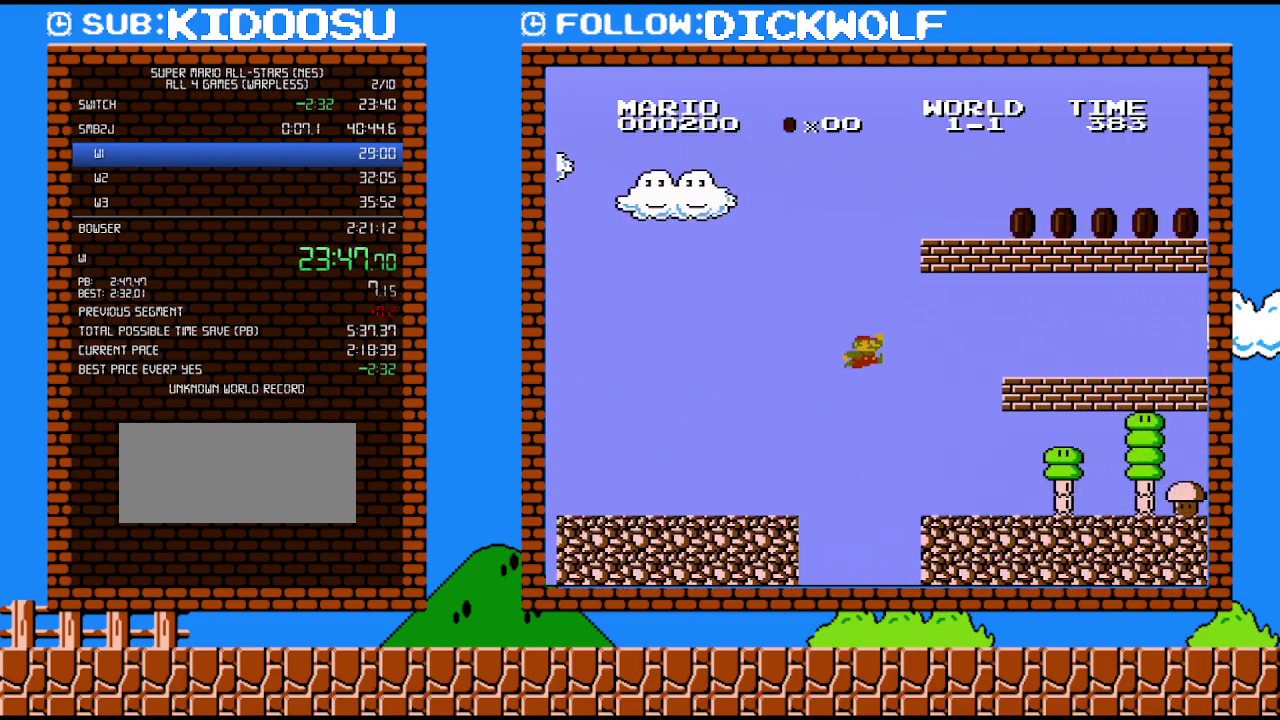
{"buttons": ["B", "DPAD_RIGHT"], "events": [[117, "A", "up"]]}
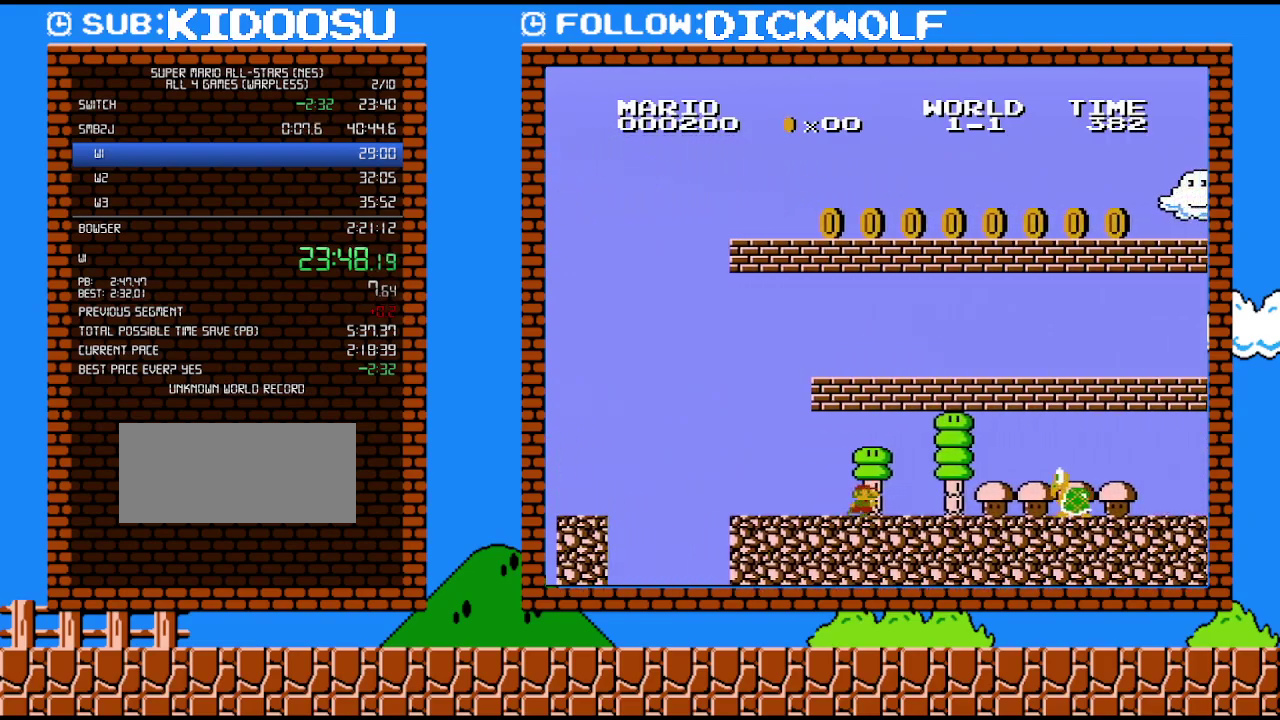
{"buttons": ["A", "B", "DPAD_RIGHT"], "events": [[383, "A", "down"]]}
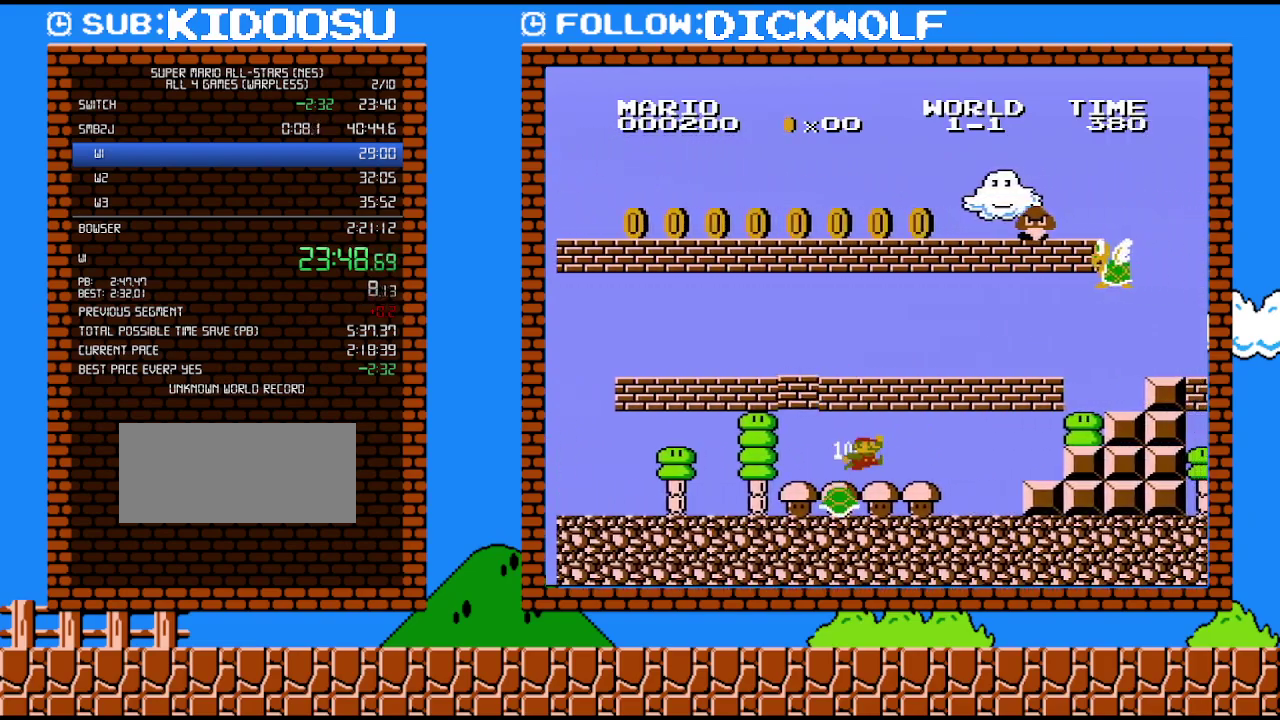
{"buttons": ["B", "DPAD_RIGHT"], "events": [[50, "A", "up"]]}
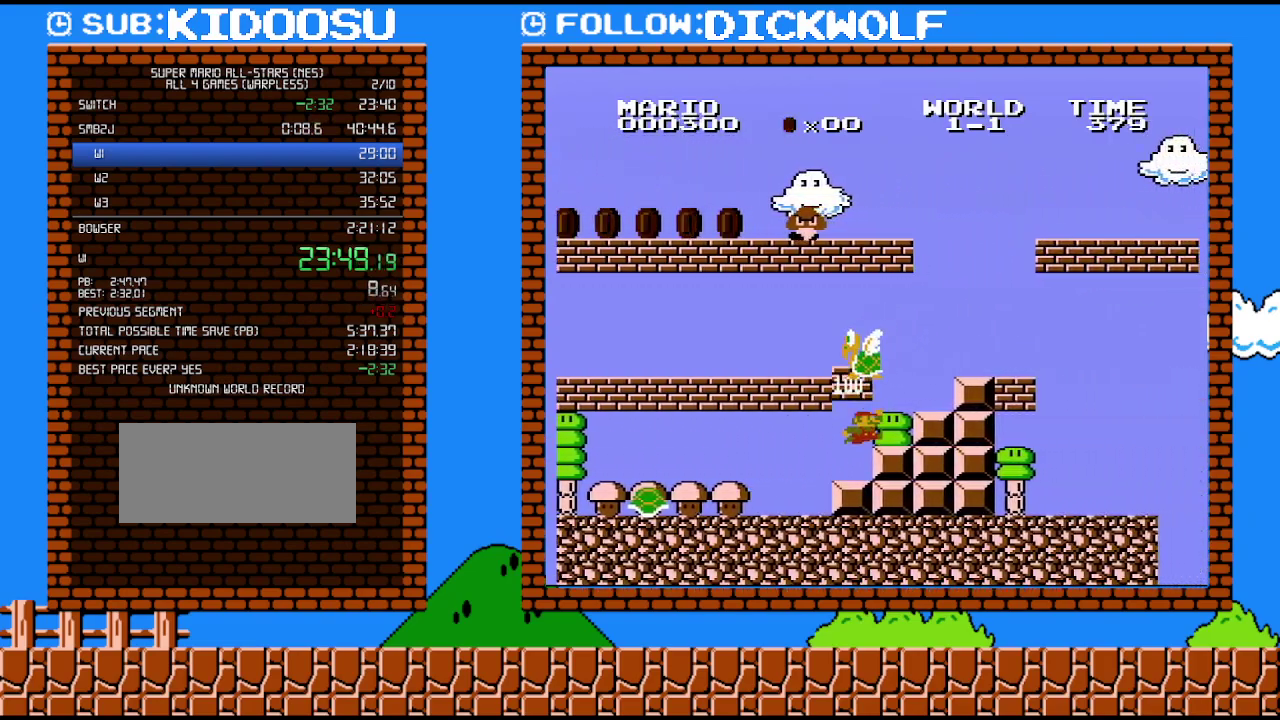
{"buttons": ["B", "DPAD_RIGHT"], "events": [[50, "A", "down"], [200, "A", "up"], [333, "A", "down"], [483, "A", "up"]]}
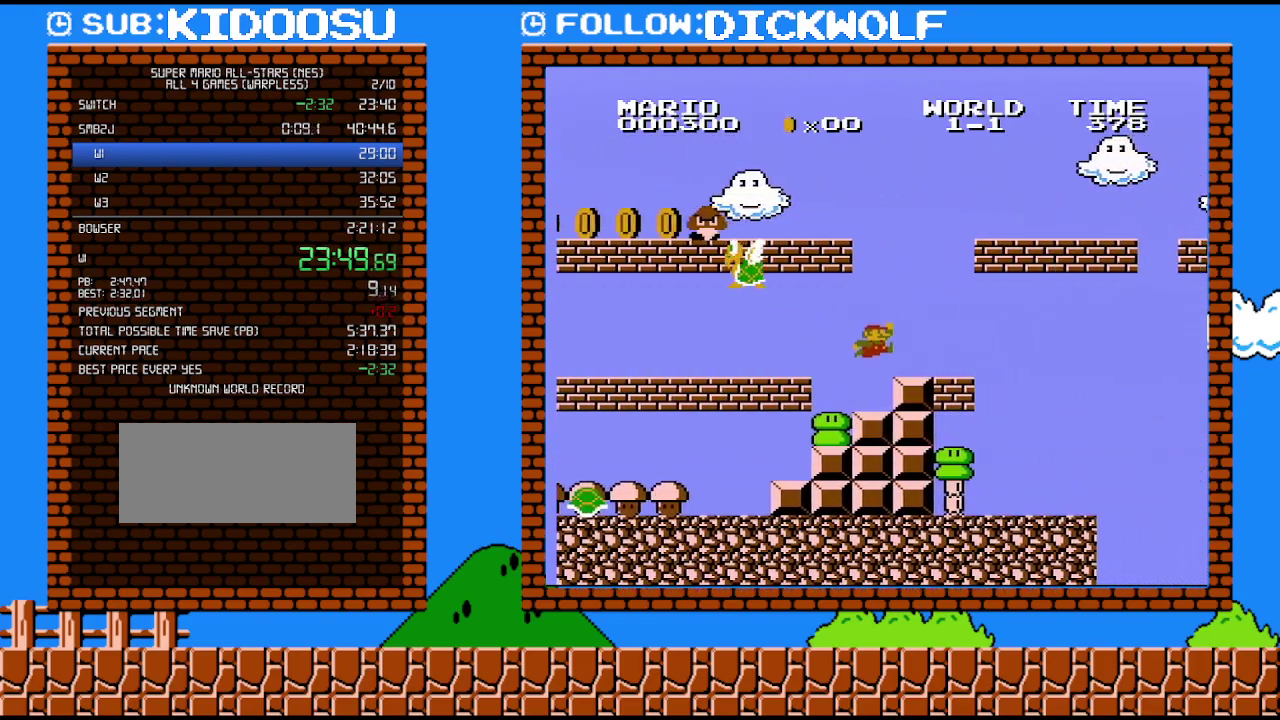
{"buttons": ["B", "DPAD_RIGHT"], "events": []}
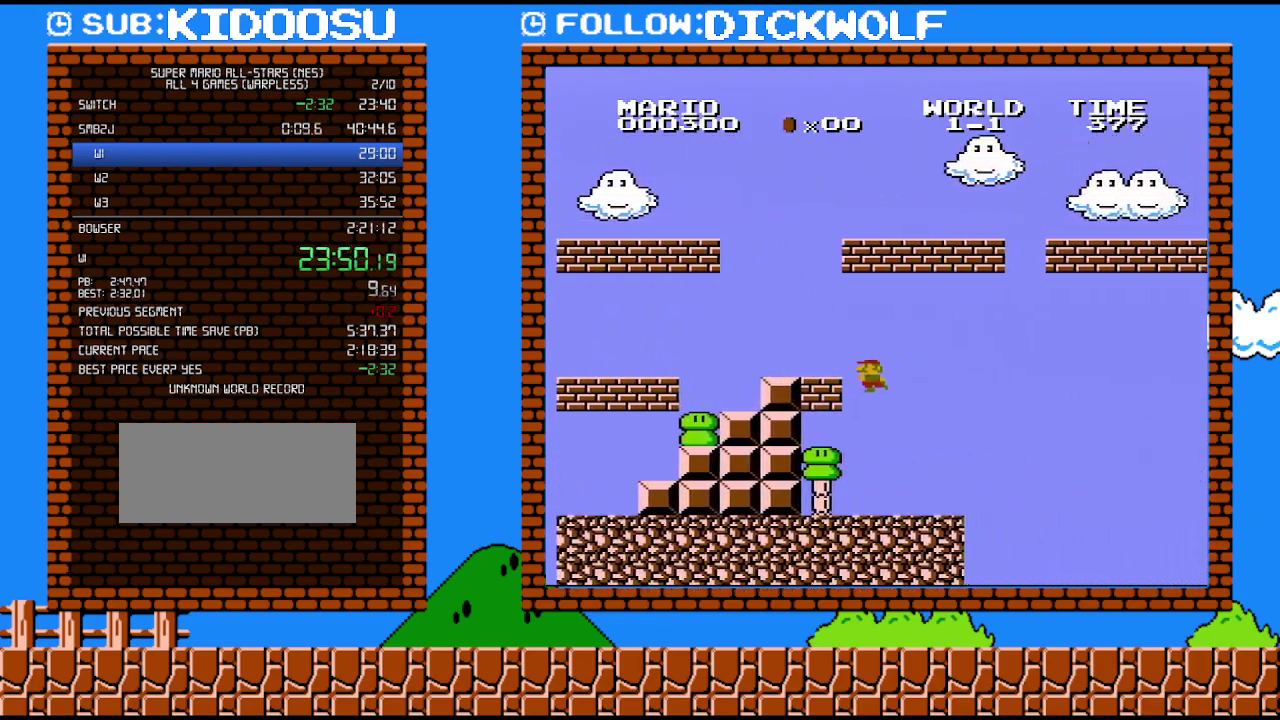
{"buttons": ["B", "DPAD_RIGHT"], "events": [[50, "DPAD_LEFT", "down"], [50, "DPAD_RIGHT", "up"], [233, "DPAD_LEFT", "up"], [333, "DPAD_RIGHT", "down"]]}
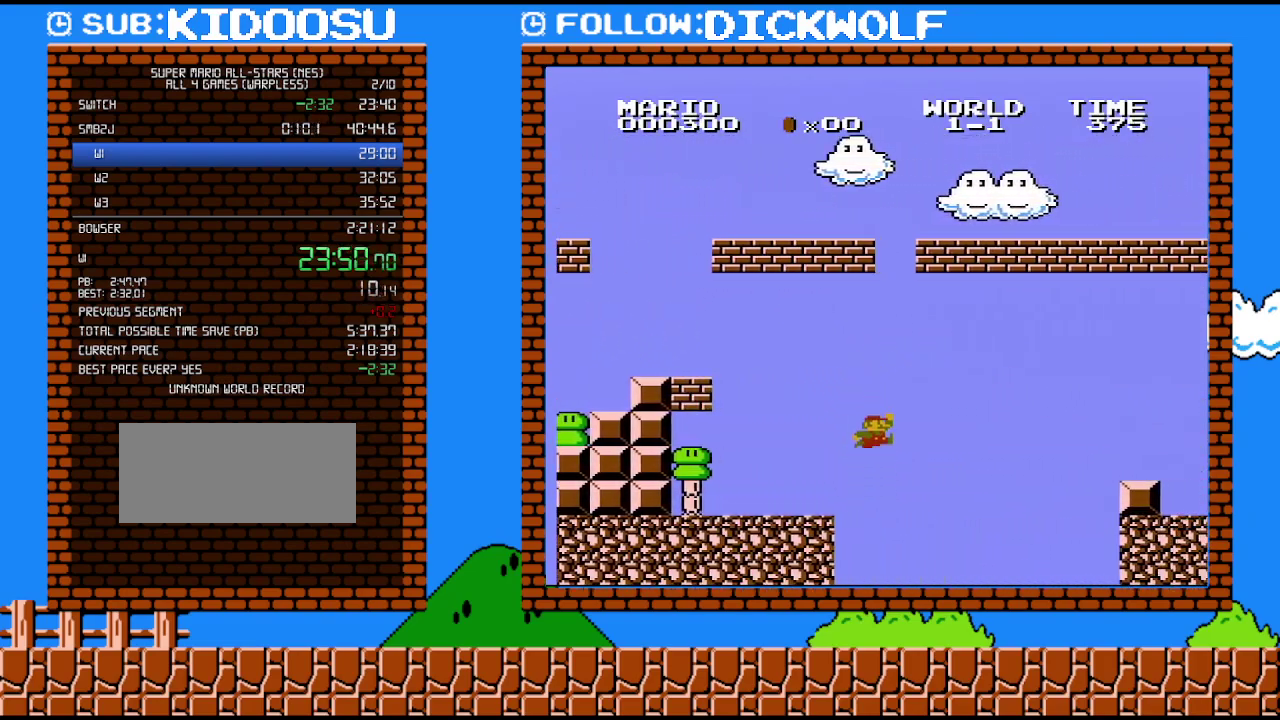
{"buttons": ["A", "B", "DPAD_RIGHT"], "events": [[117, "A", "down"]]}
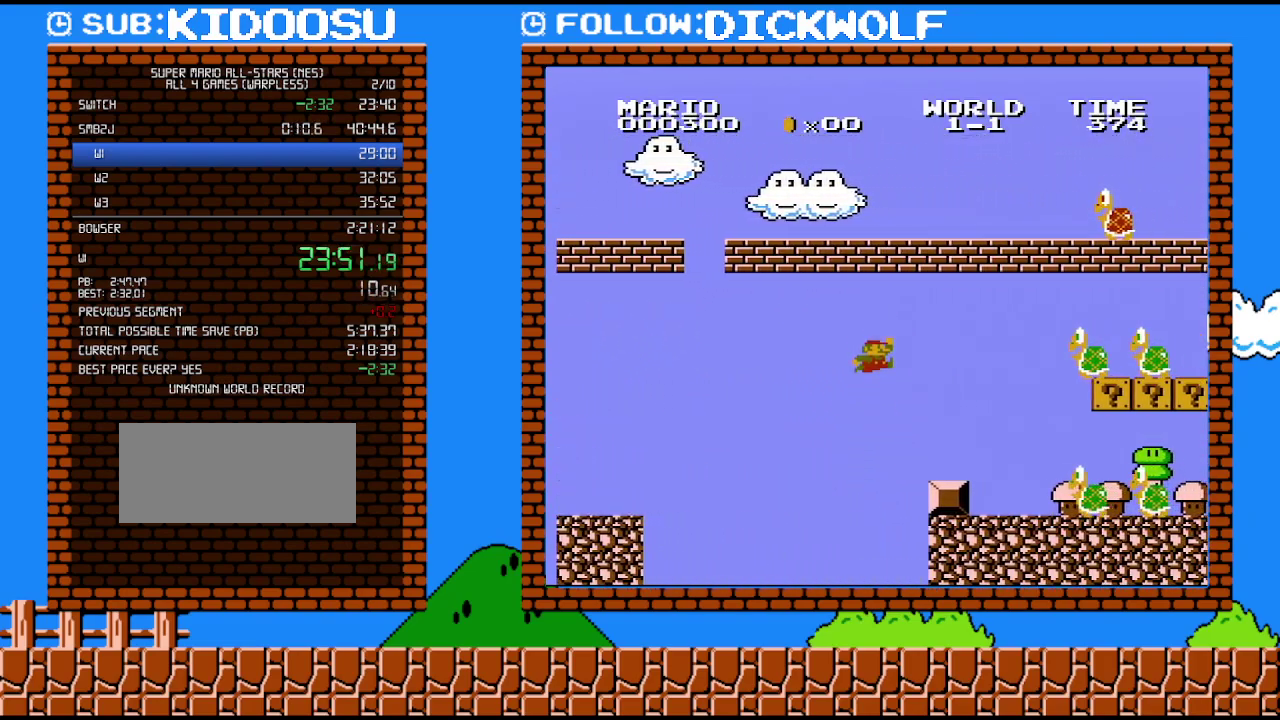
{"buttons": ["A", "B"], "events": [[67, "A", "up"], [233, "DPAD_LEFT", "down"], [233, "DPAD_RIGHT", "up"], [333, "DPAD_LEFT", "up"], [450, "A", "down"]]}
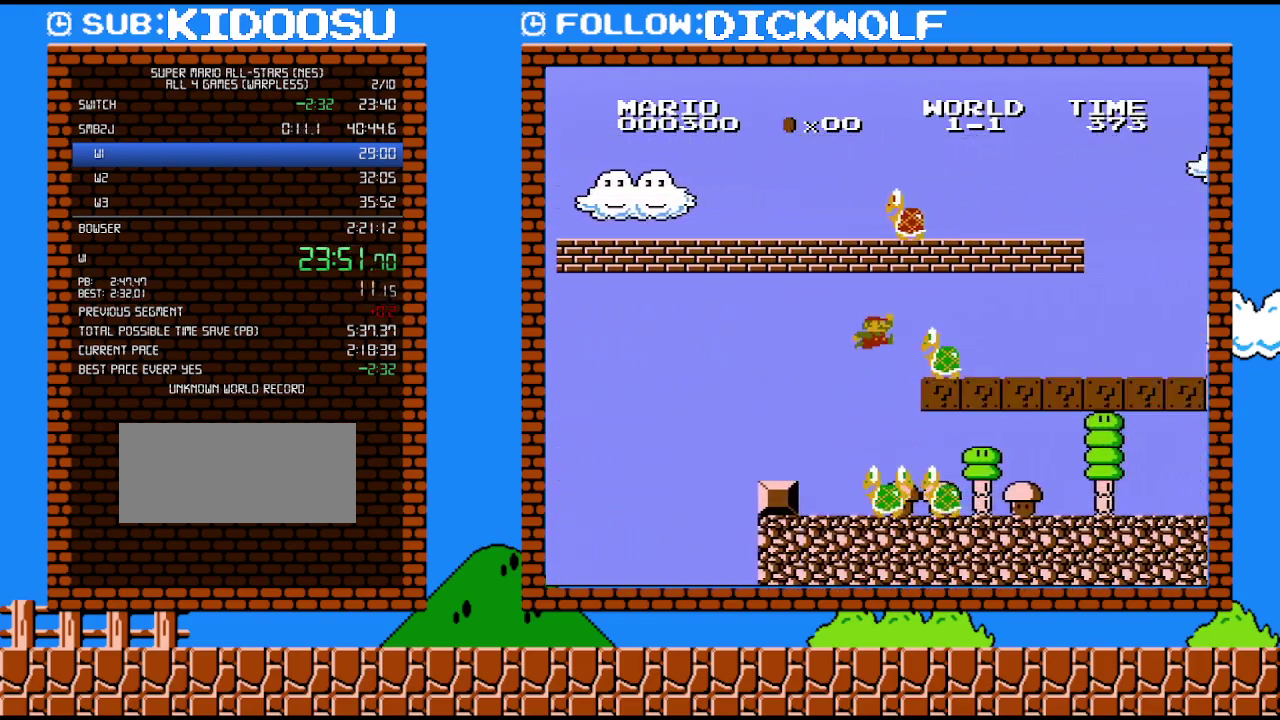
{"buttons": ["B", "DPAD_RIGHT"], "events": [[83, "DPAD_RIGHT", "down"], [317, "A", "up"]]}
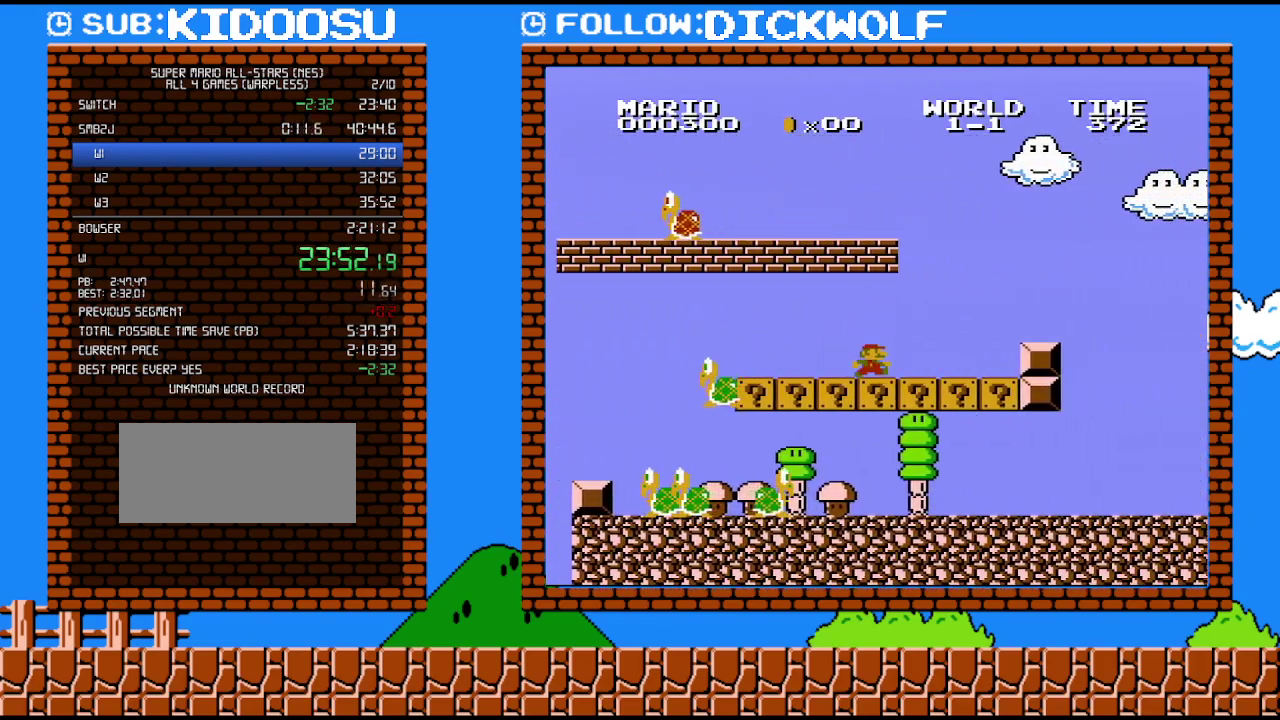
{"buttons": ["B", "DPAD_RIGHT"], "events": [[300, "A", "down"], [483, "A", "up"]]}
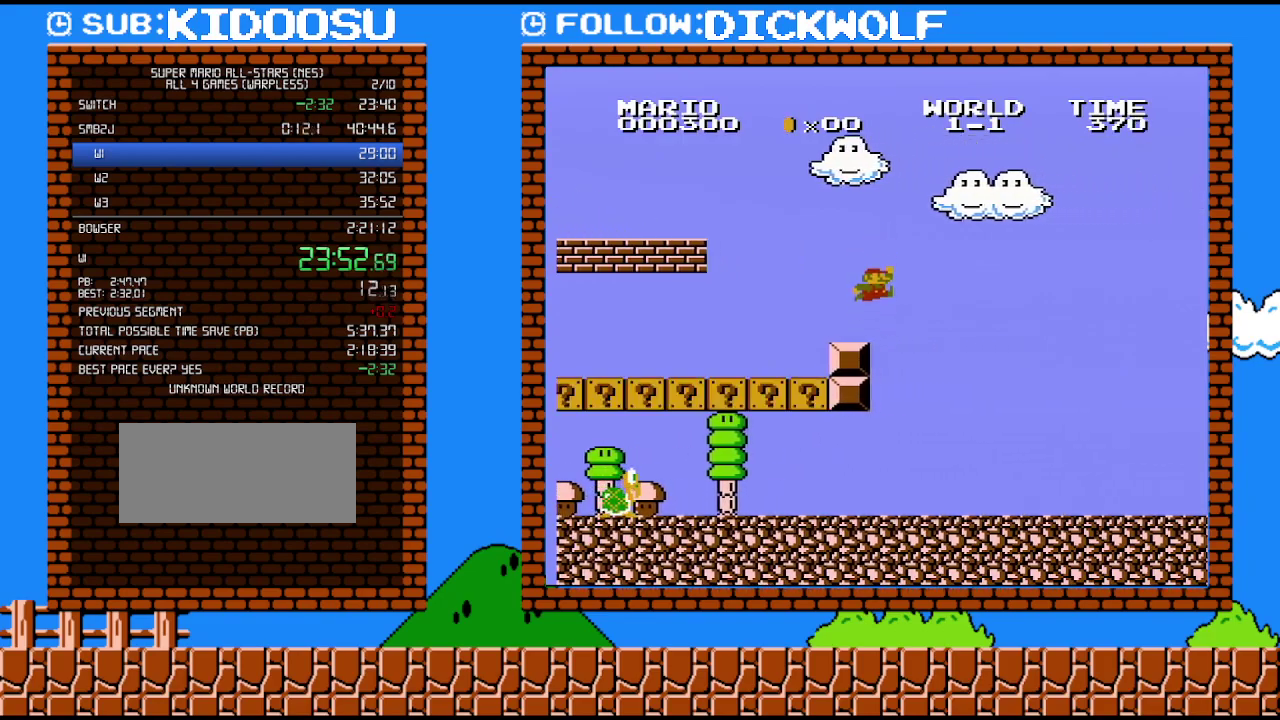
{"buttons": ["B", "DPAD_RIGHT"], "events": []}
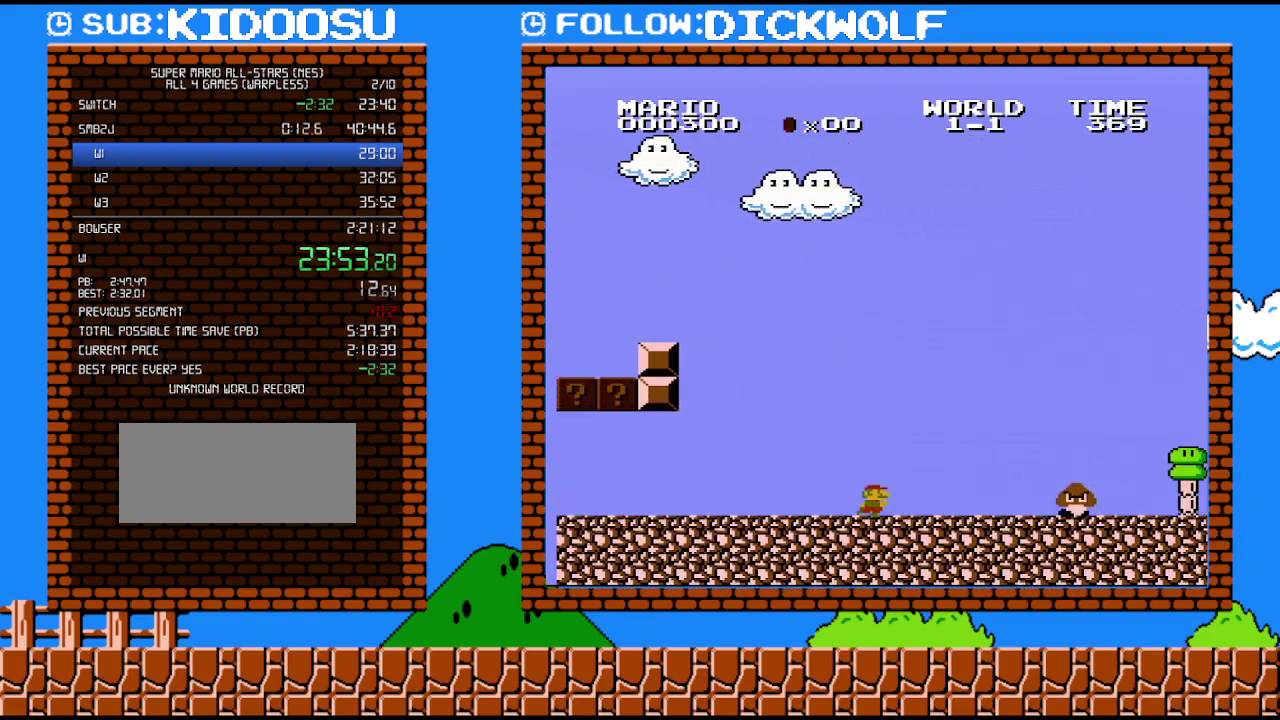
{"buttons": ["A", "B", "DPAD_RIGHT"], "events": [[300, "A", "down"]]}